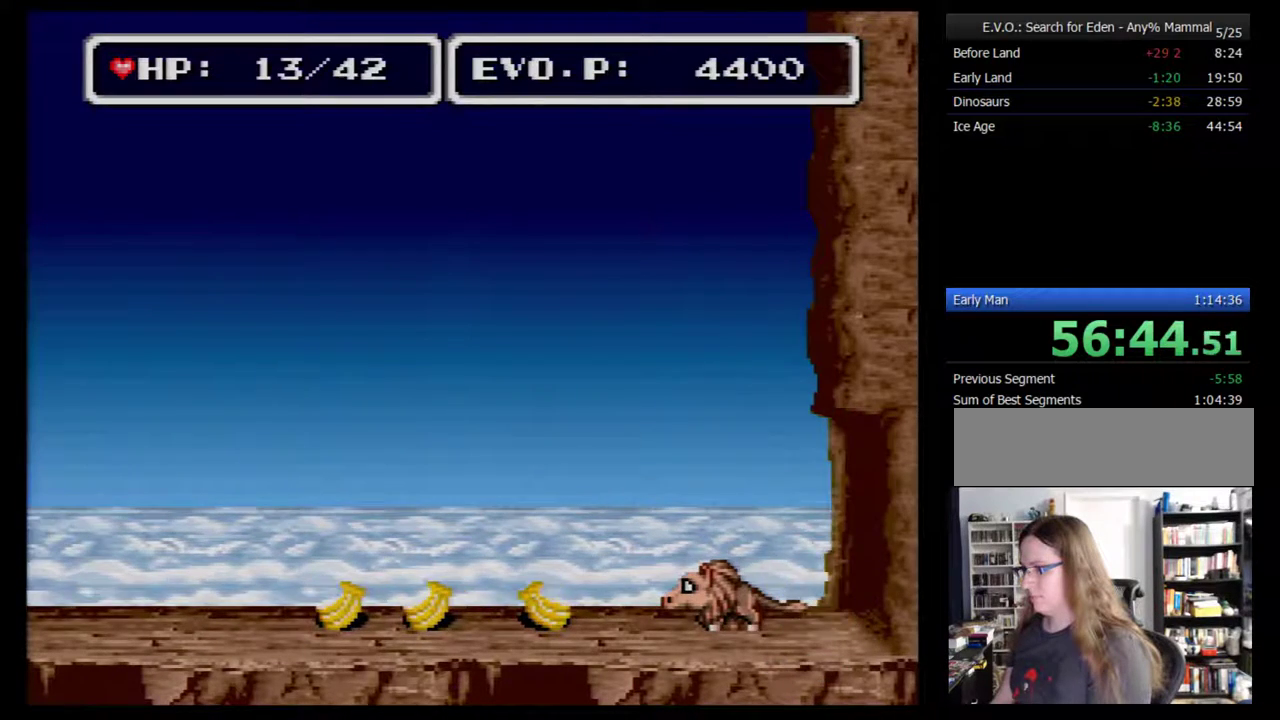
Gameplay with a controller (Nintendo layout); each line is a JSON object with the inputs held at the frame after it. "events" lists button and stick changes between this image and that frame as [ms after this image, input, new state], when the widget could be followed in between. Not read: L3 R3.
{"buttons": ["DPAD_LEFT"], "events": [[217, "DPAD_LEFT", "down"]]}
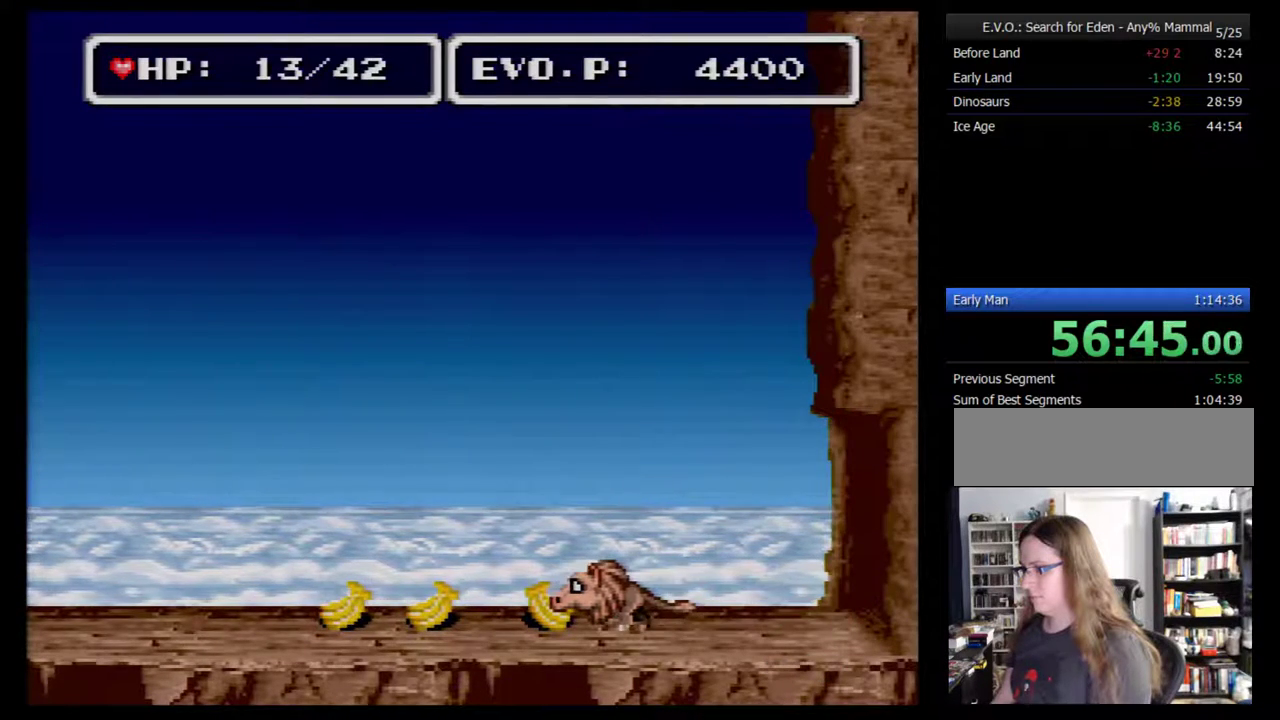
{"buttons": [], "events": [[83, "DPAD_LEFT", "up"]]}
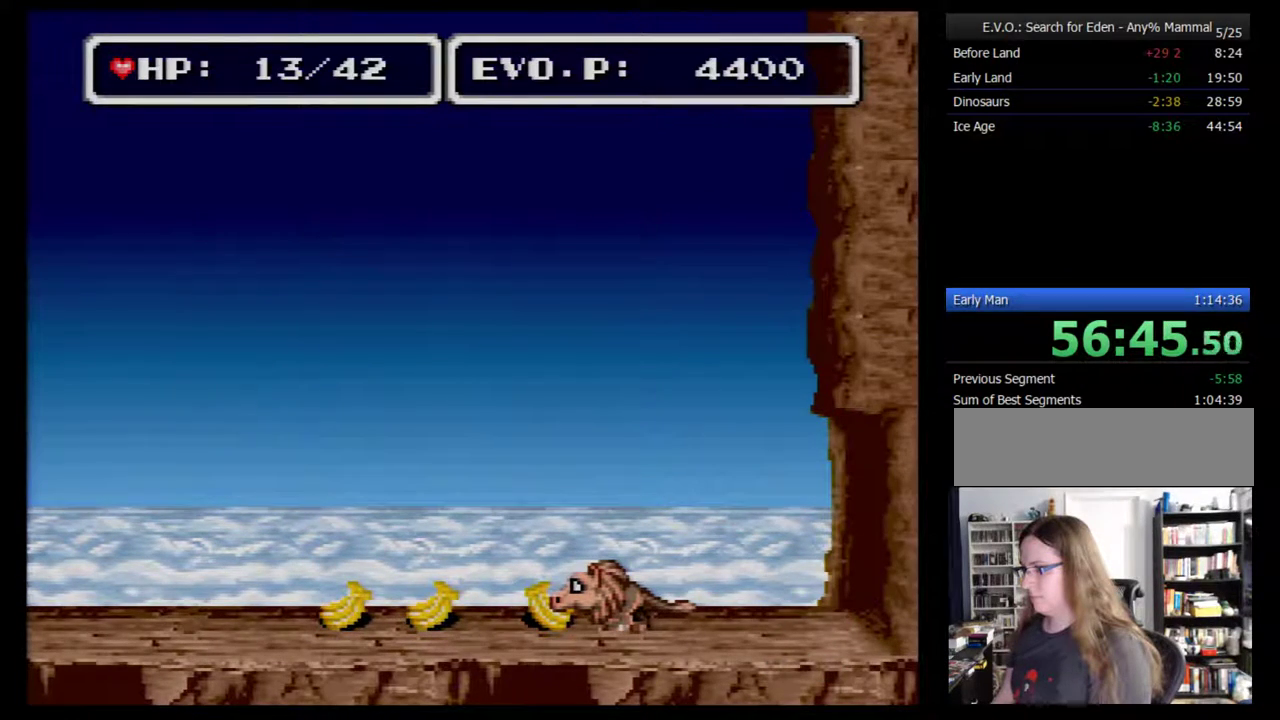
{"buttons": [], "events": []}
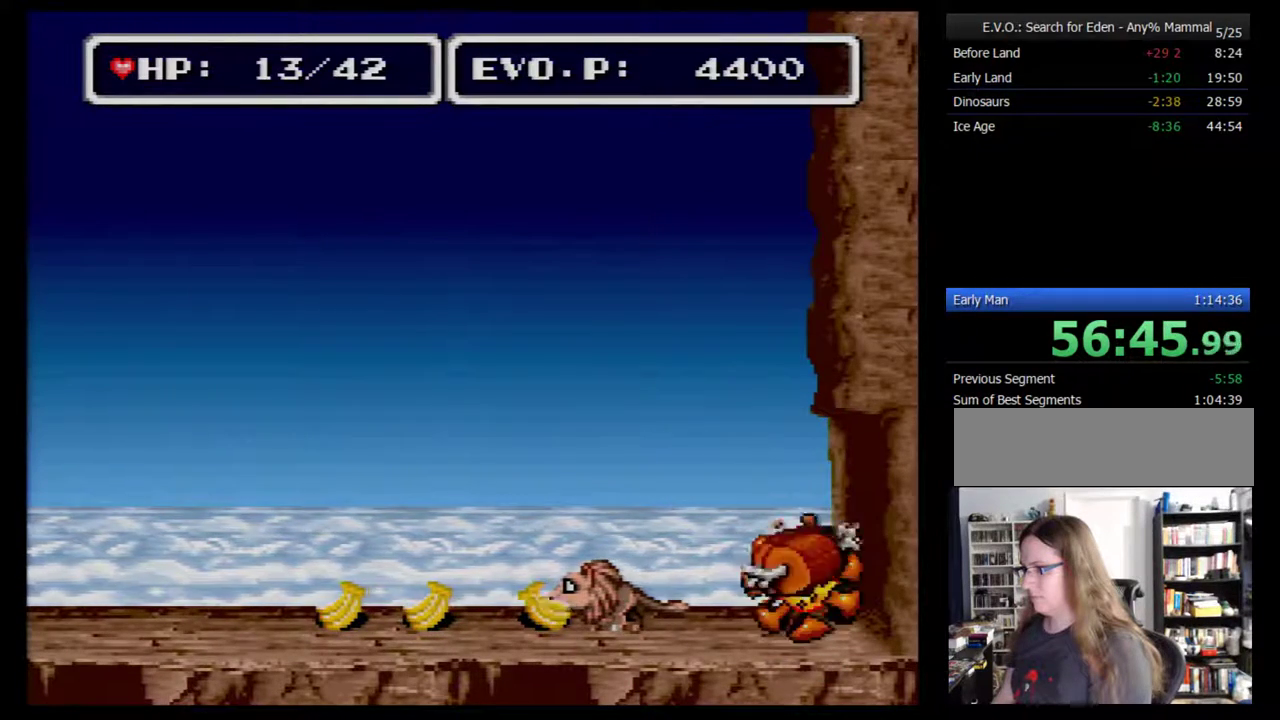
{"buttons": [], "events": [[100, "DPAD_LEFT", "down"], [350, "DPAD_LEFT", "up"]]}
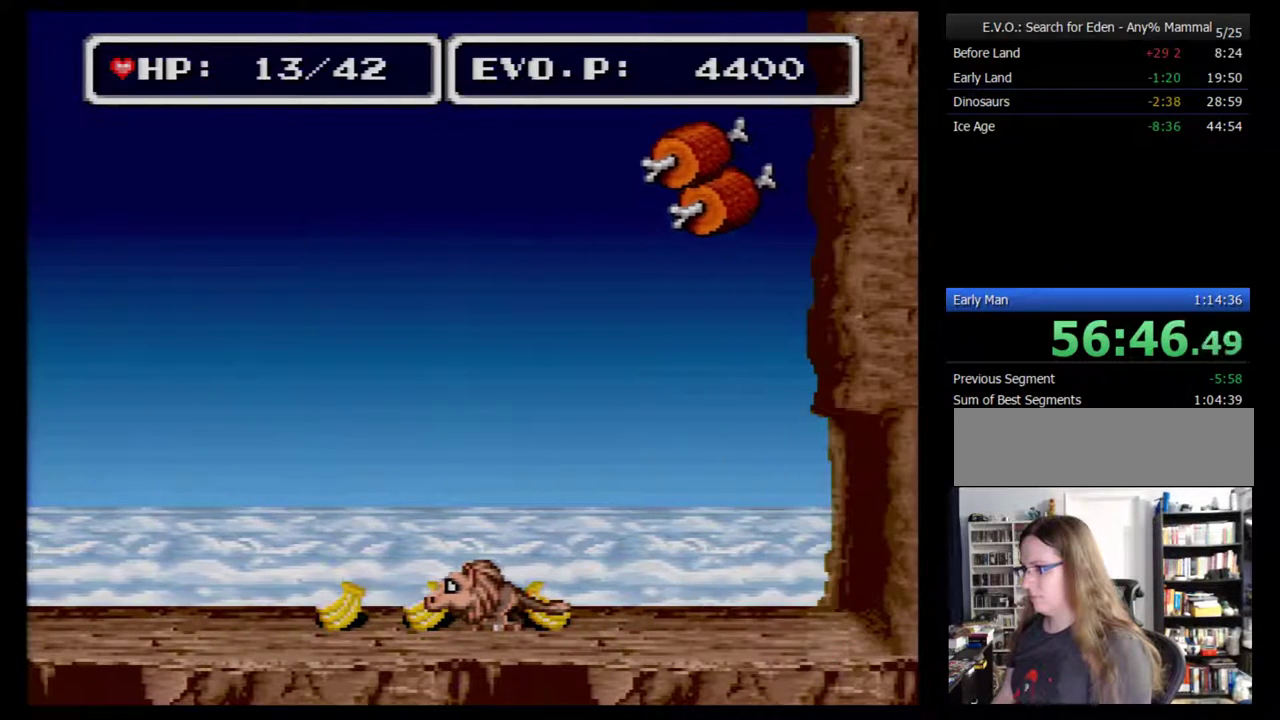
{"buttons": [], "events": []}
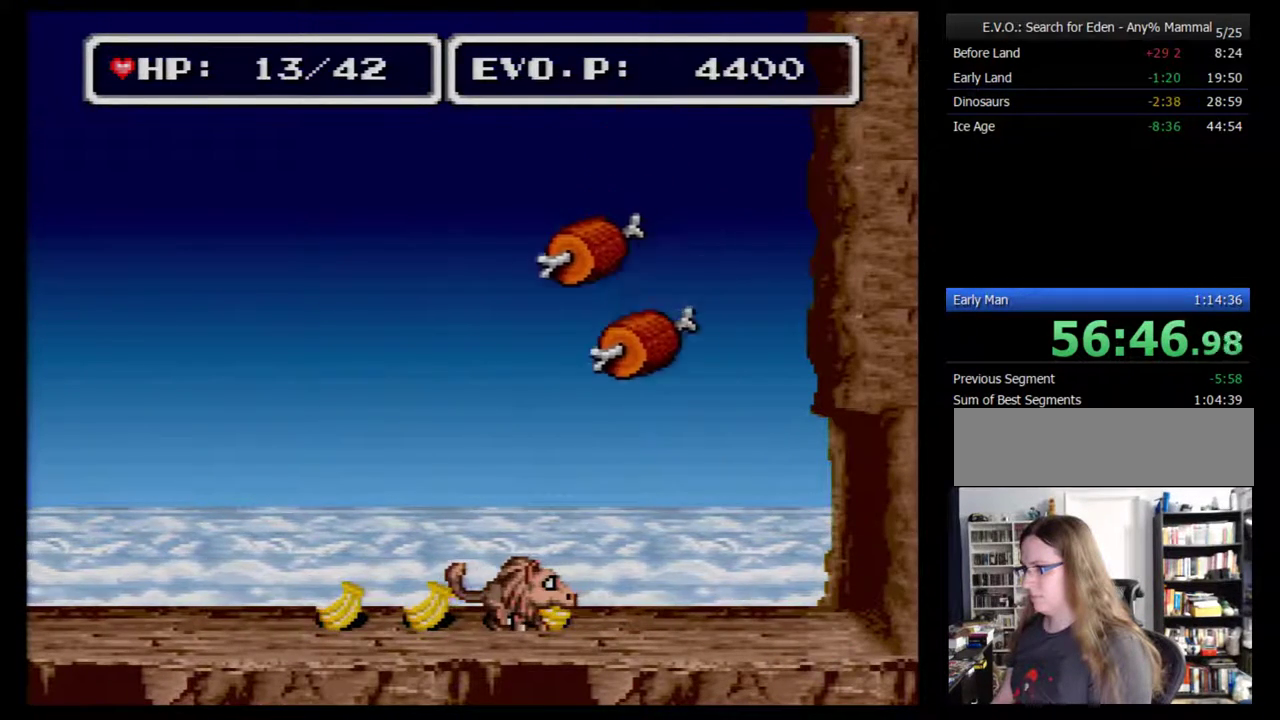
{"buttons": [], "events": [[67, "Y", "down"], [283, "Y", "up"]]}
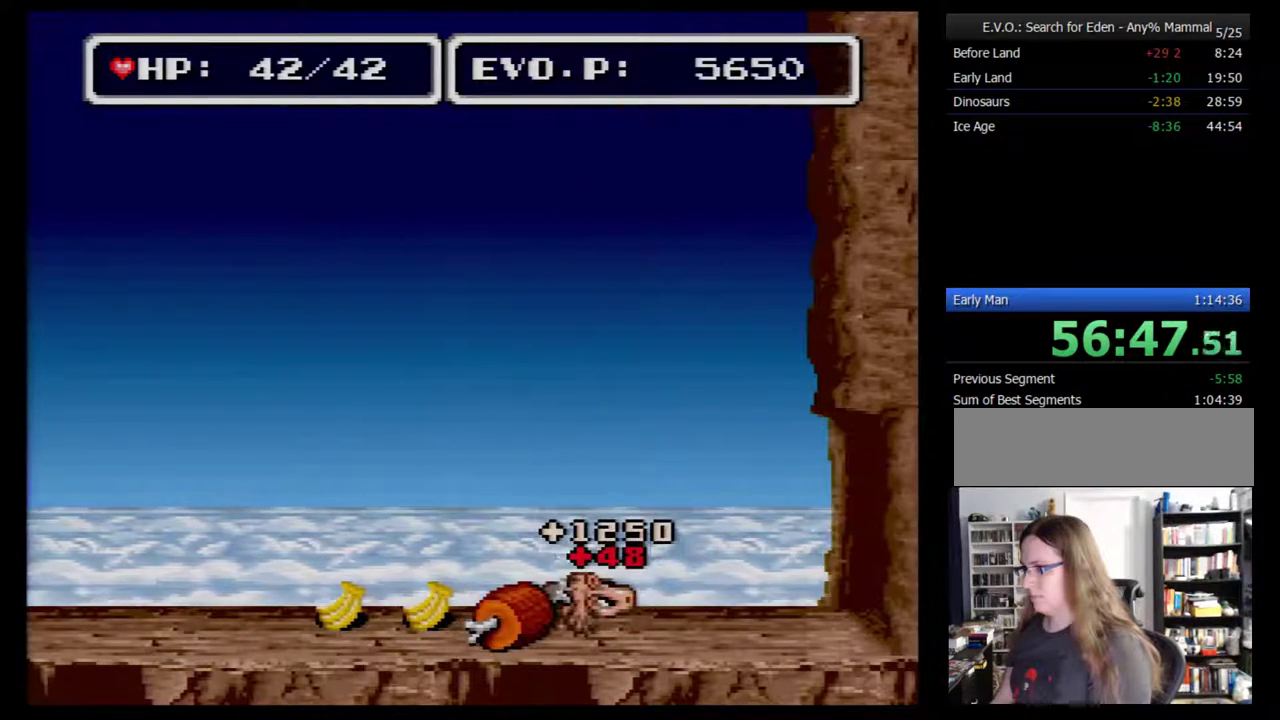
{"buttons": [], "events": [[233, "Y", "down"], [400, "Y", "up"]]}
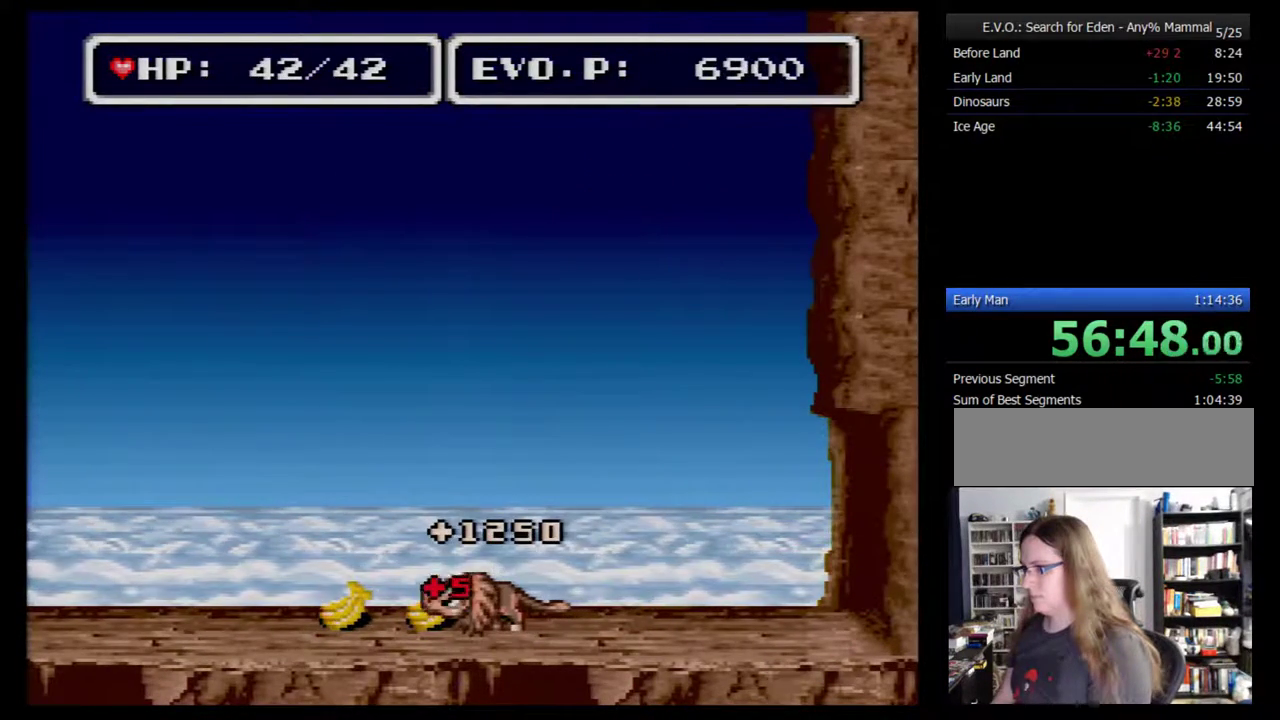
{"buttons": ["DPAD_RIGHT"], "events": [[233, "DPAD_RIGHT", "down"]]}
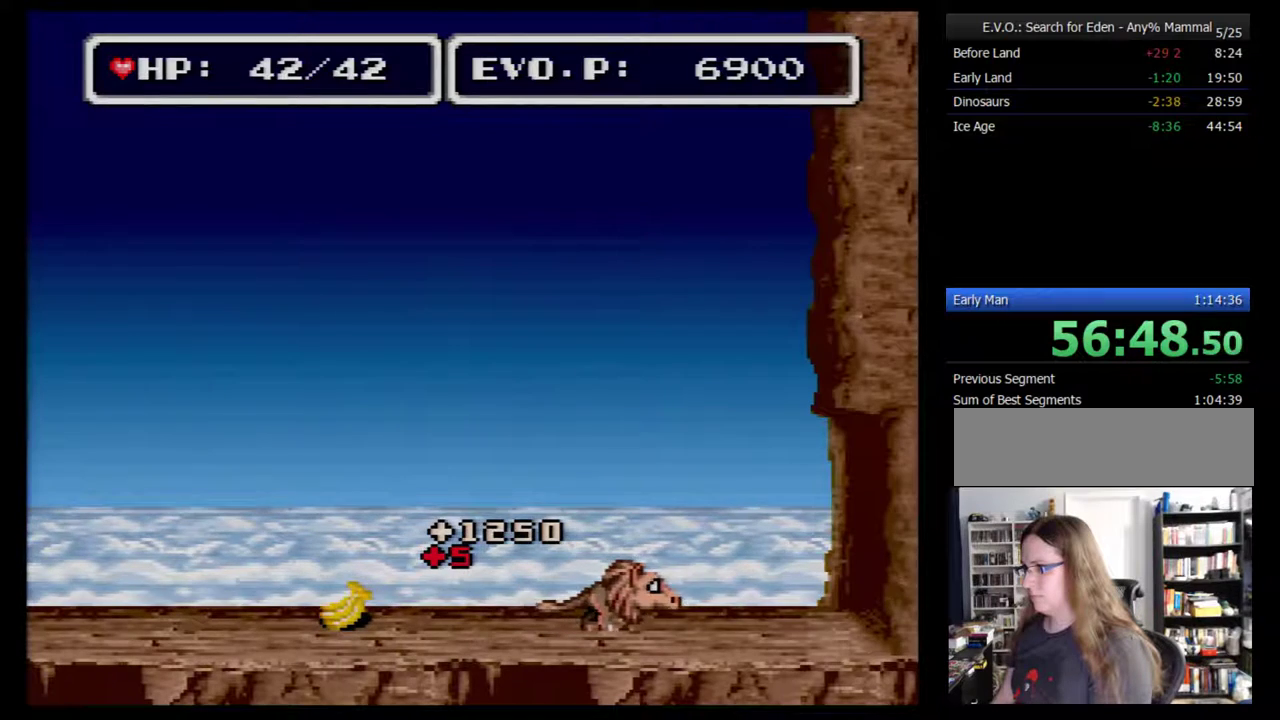
{"buttons": [], "events": [[417, "DPAD_RIGHT", "up"]]}
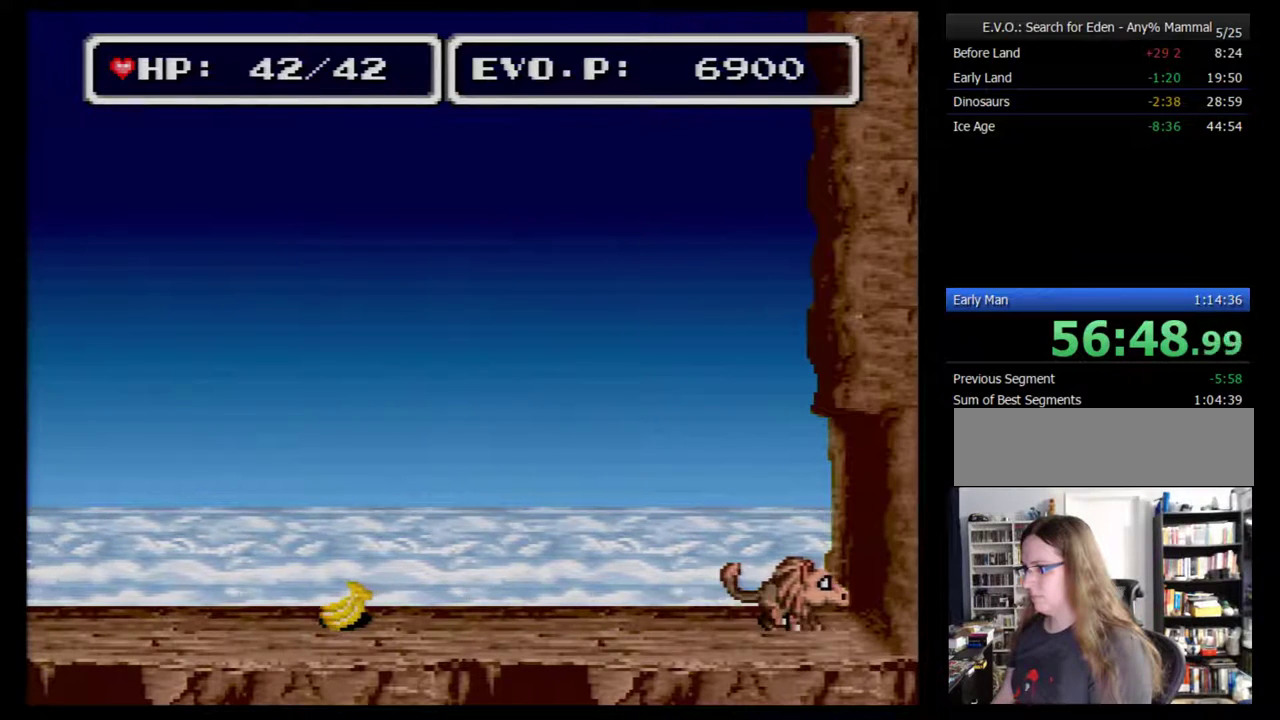
{"buttons": [], "events": [[17, "Y", "down"], [383, "Y", "up"]]}
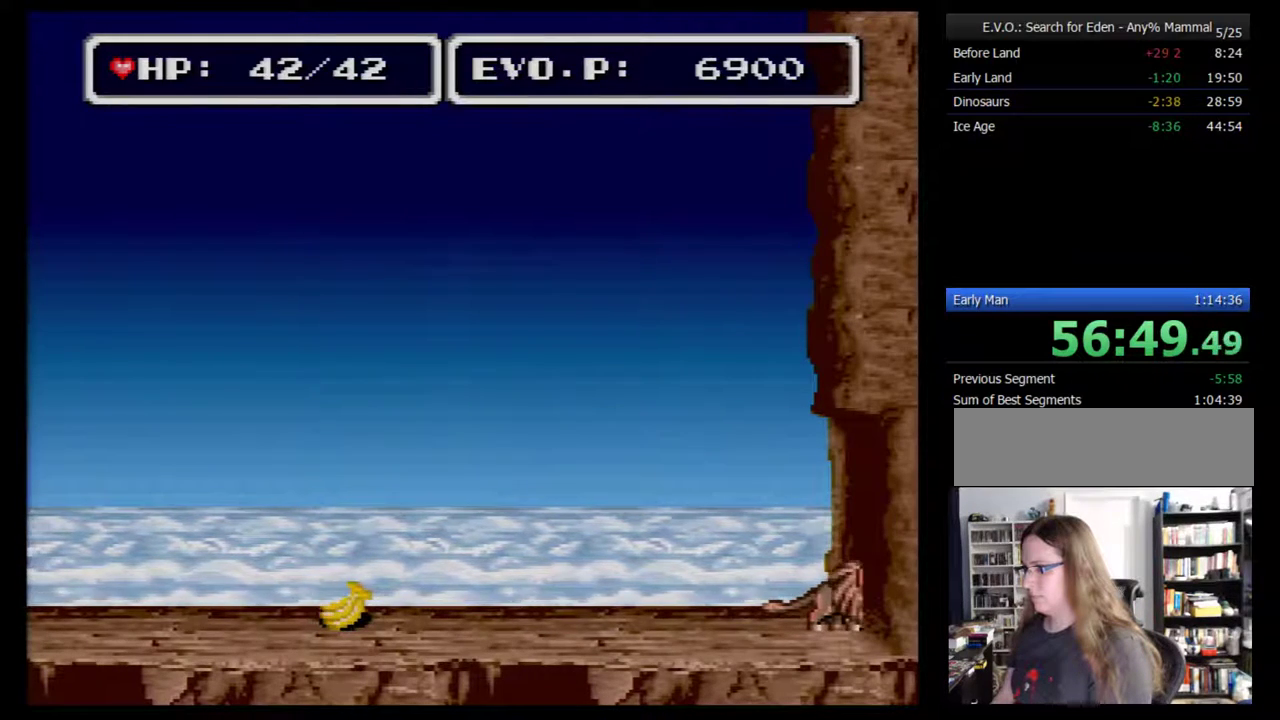
{"buttons": [], "events": [[133, "Y", "down"], [483, "Y", "up"]]}
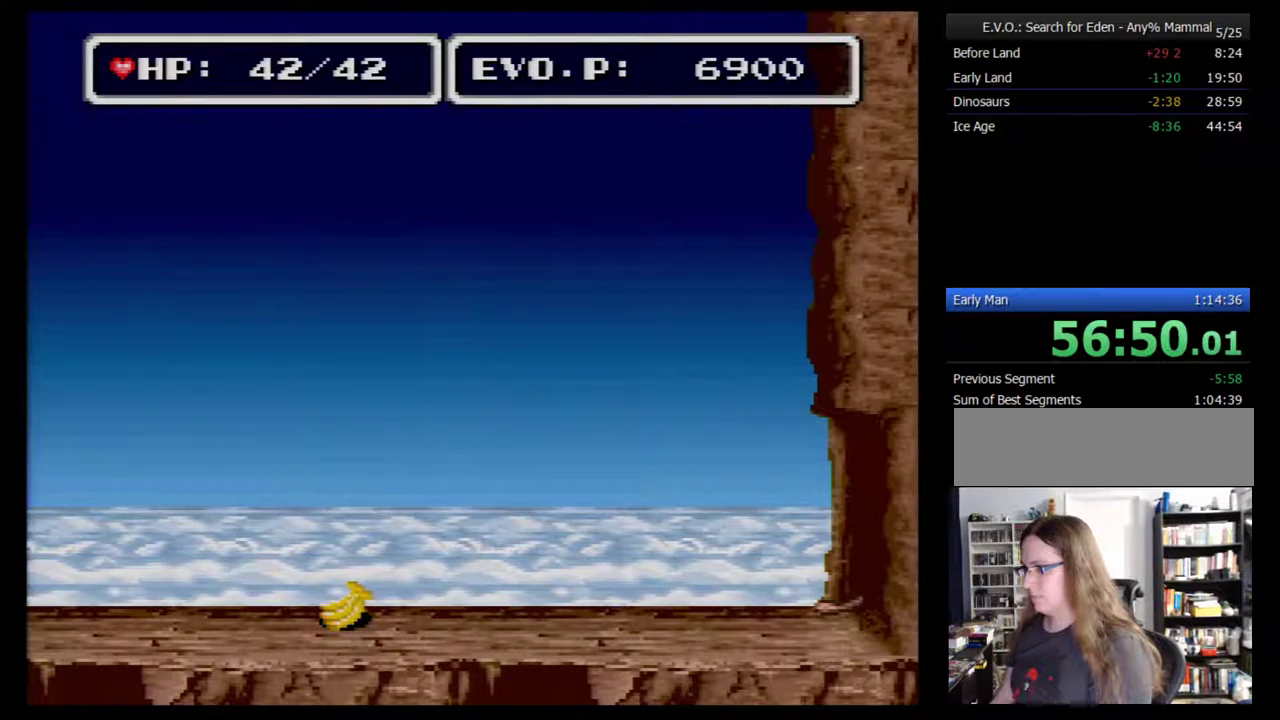
{"buttons": ["Y"], "events": [[200, "Y", "down"]]}
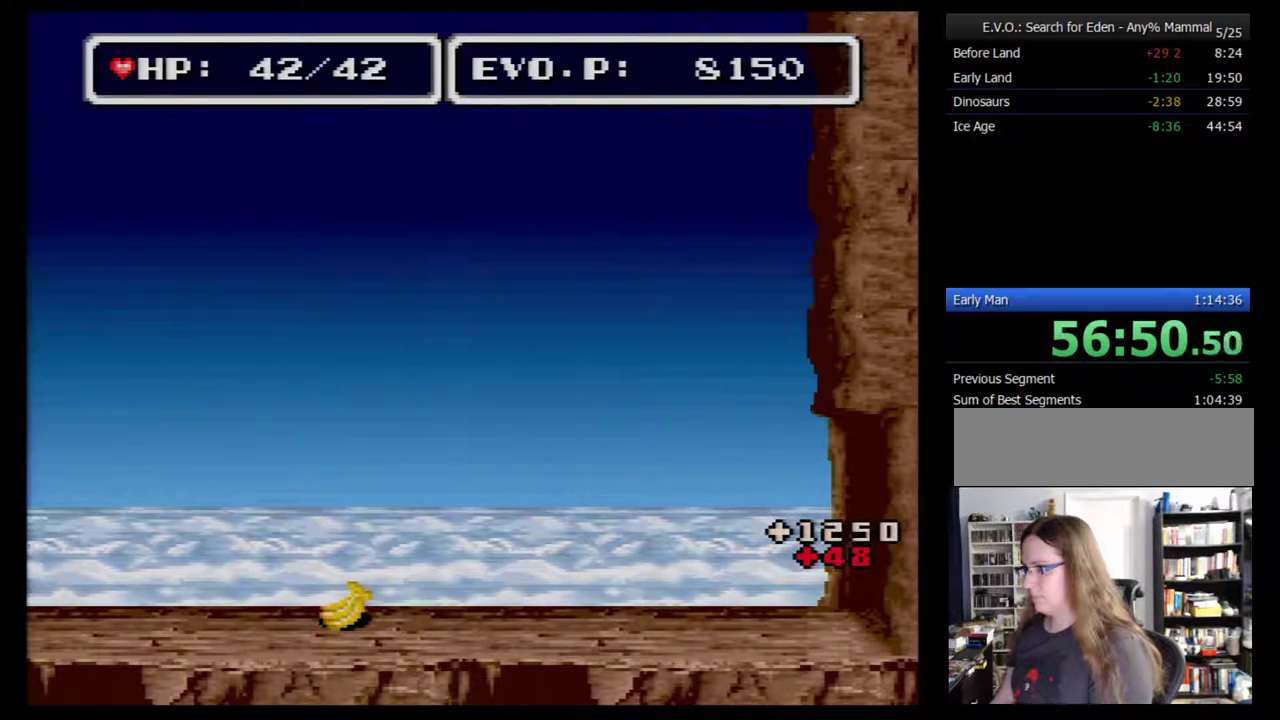
{"buttons": ["DPAD_RIGHT"], "events": [[100, "DPAD_RIGHT", "down"], [133, "Y", "up"]]}
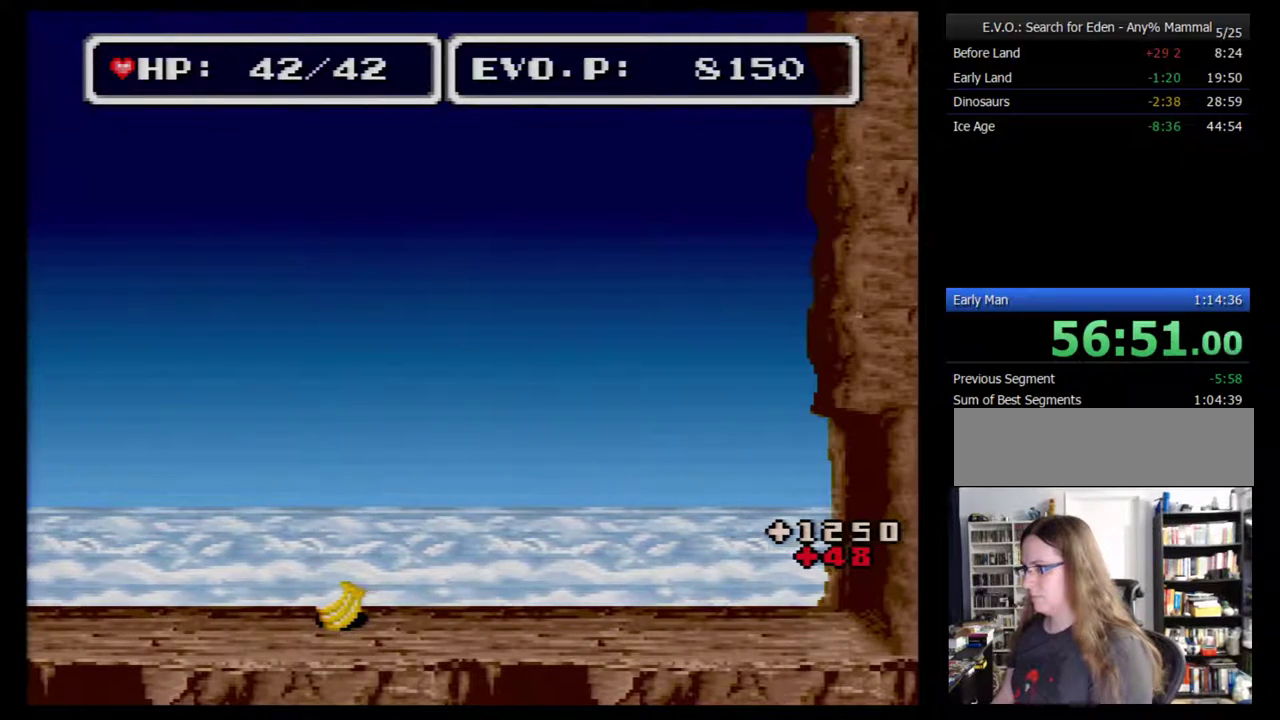
{"buttons": ["DPAD_RIGHT"], "events": []}
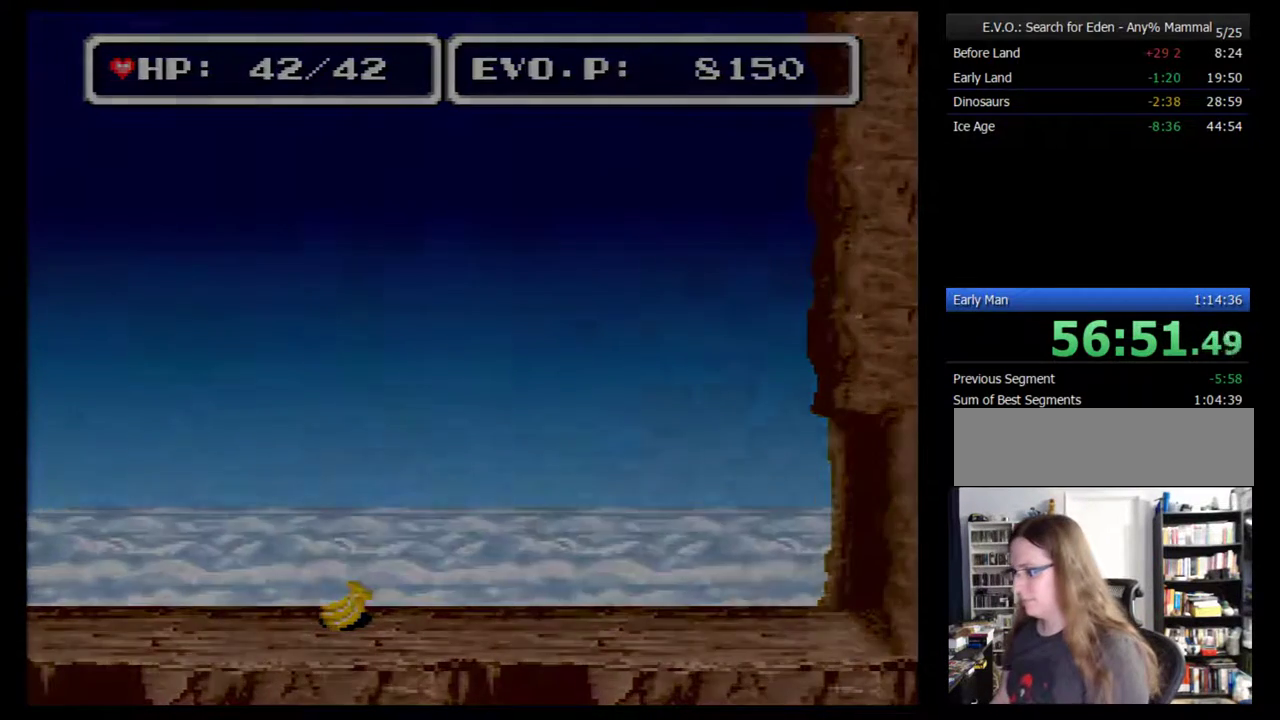
{"buttons": ["DPAD_RIGHT"], "events": []}
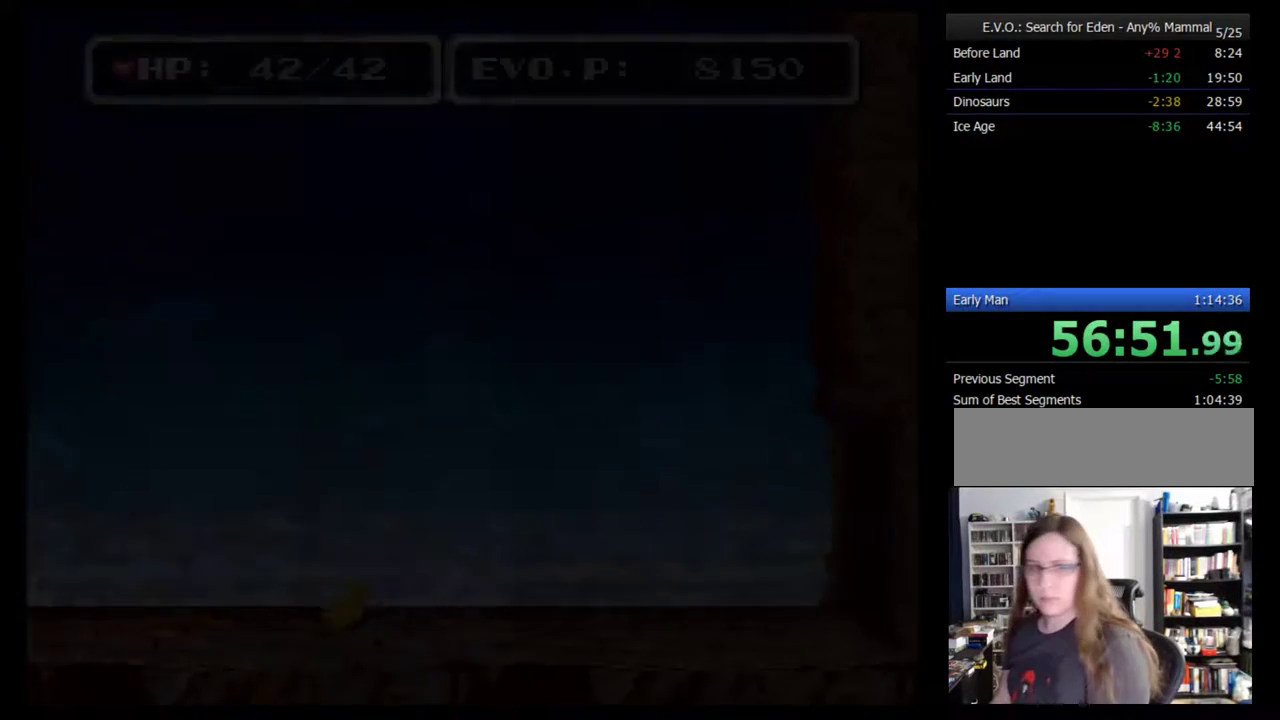
{"buttons": [], "events": [[233, "DPAD_RIGHT", "up"]]}
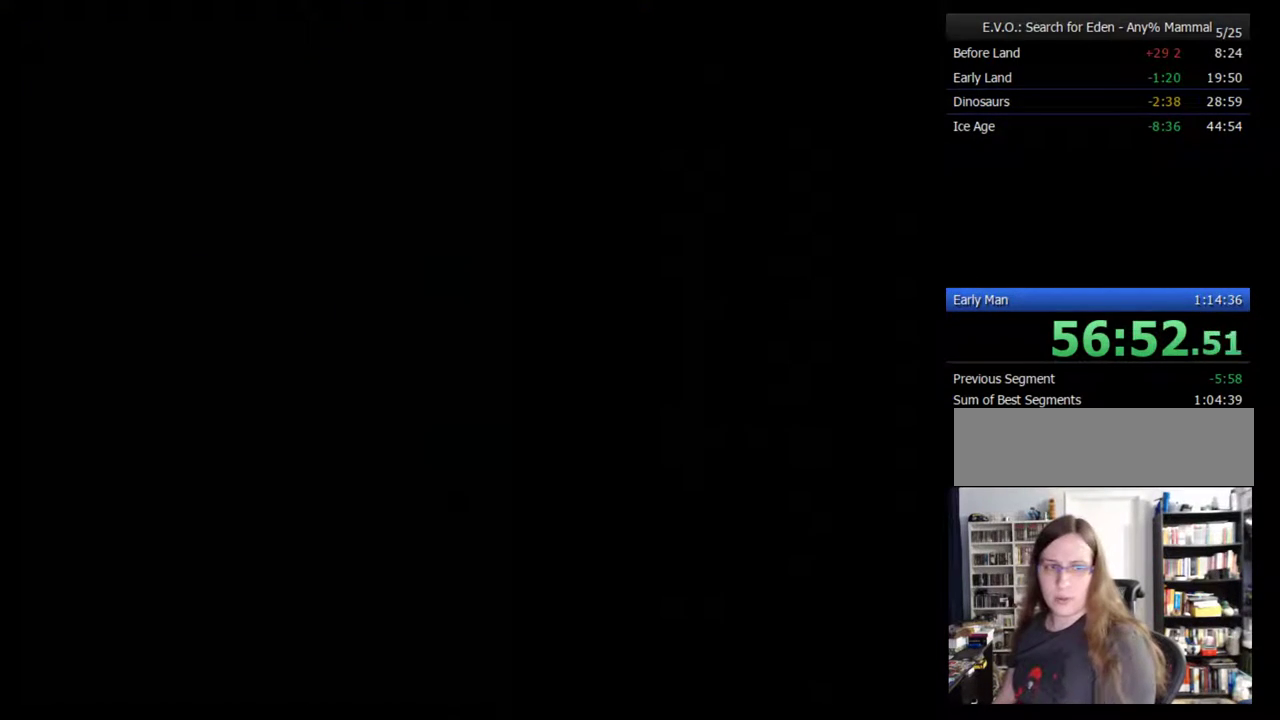
{"buttons": [], "events": []}
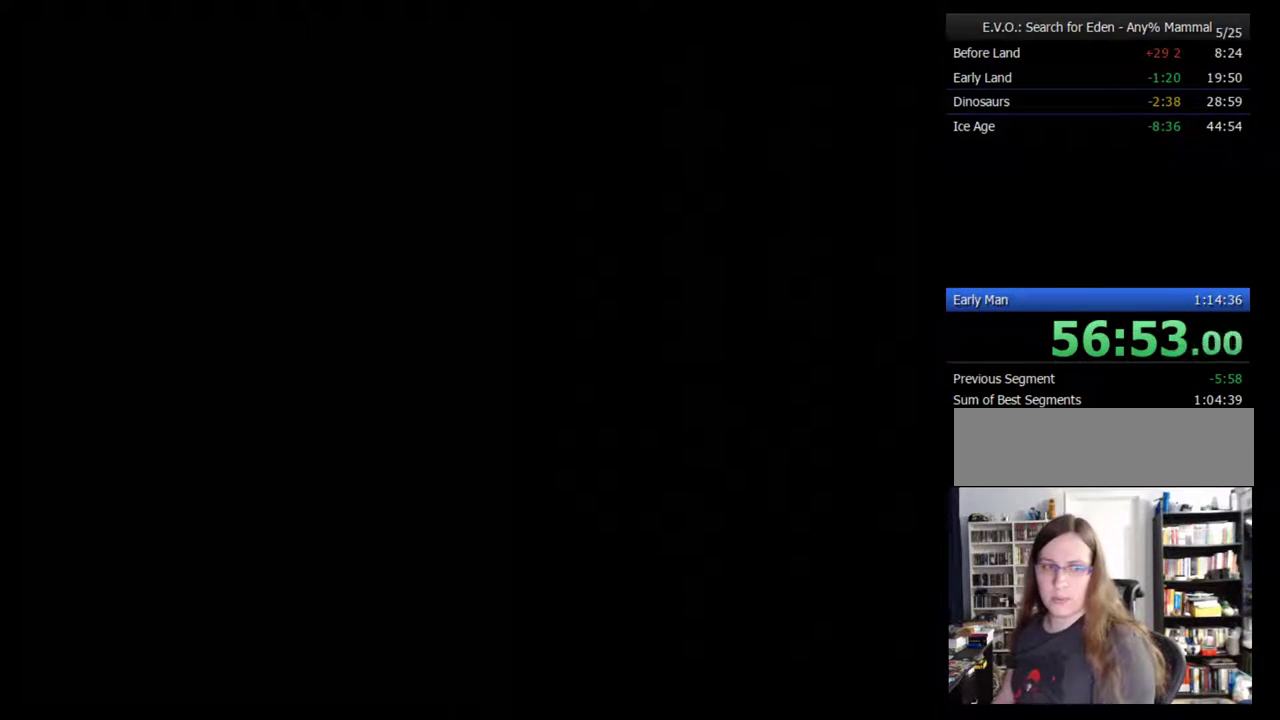
{"buttons": [], "events": []}
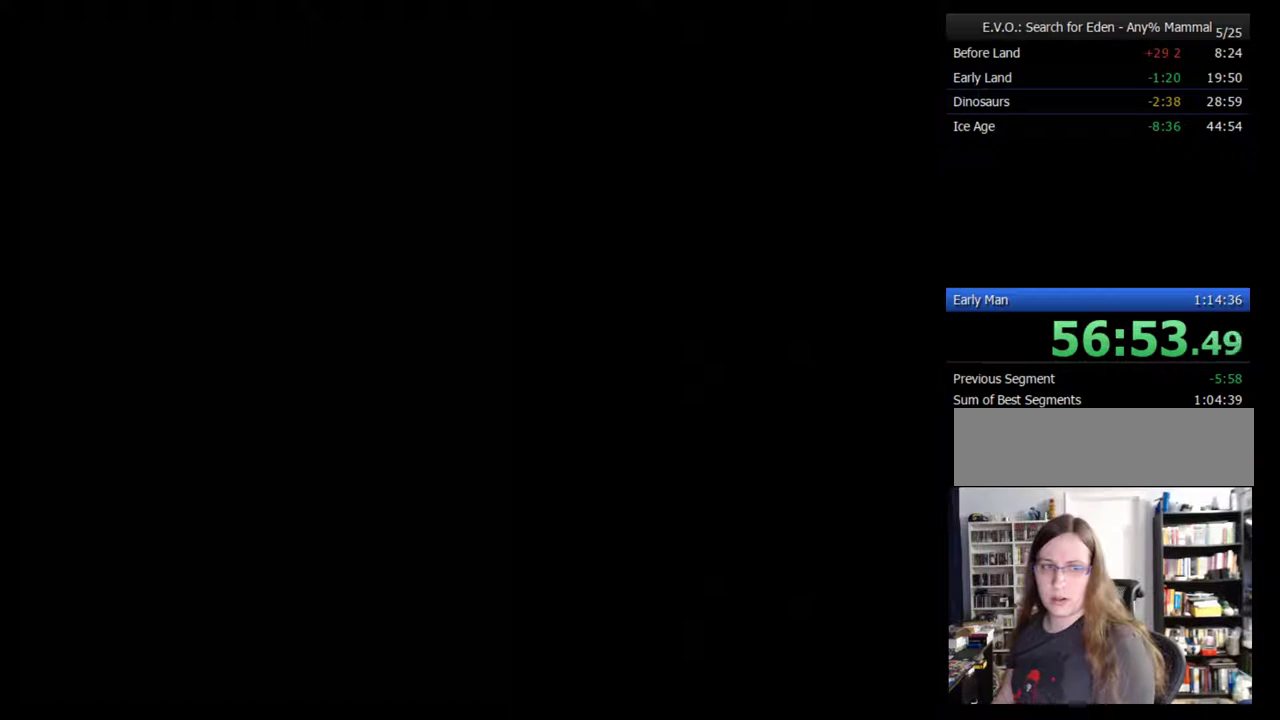
{"buttons": [], "events": []}
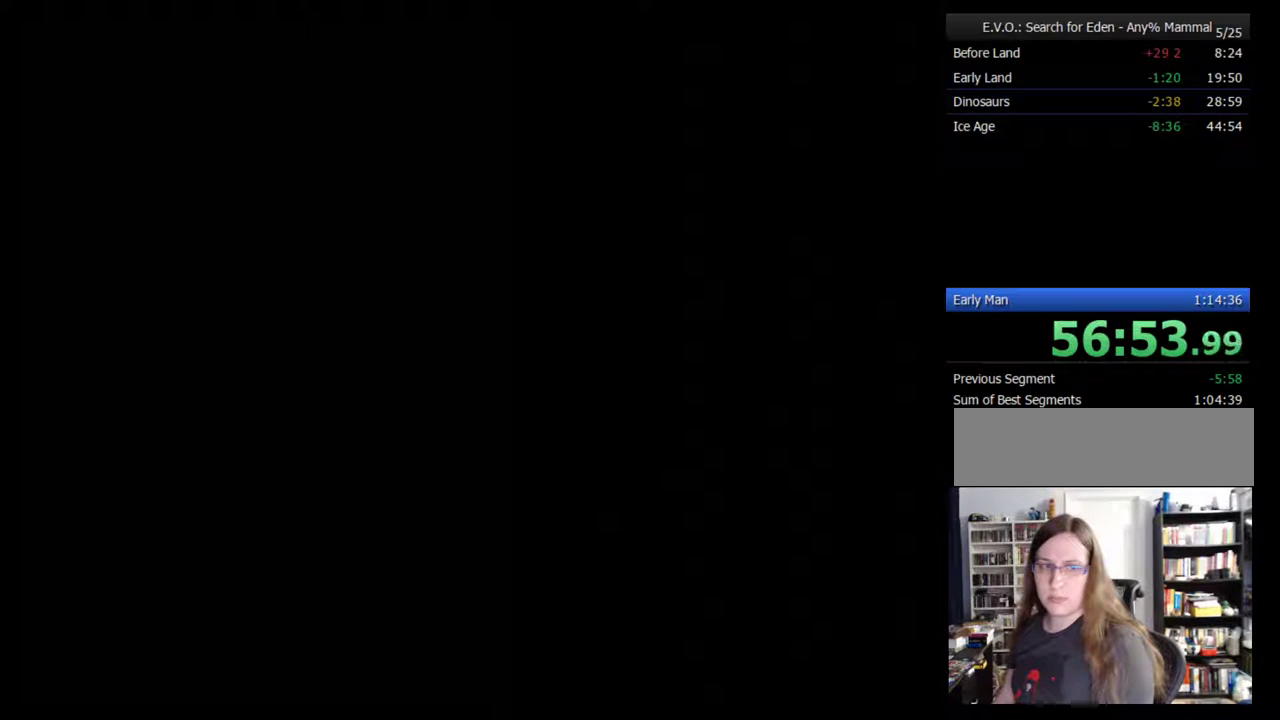
{"buttons": [], "events": []}
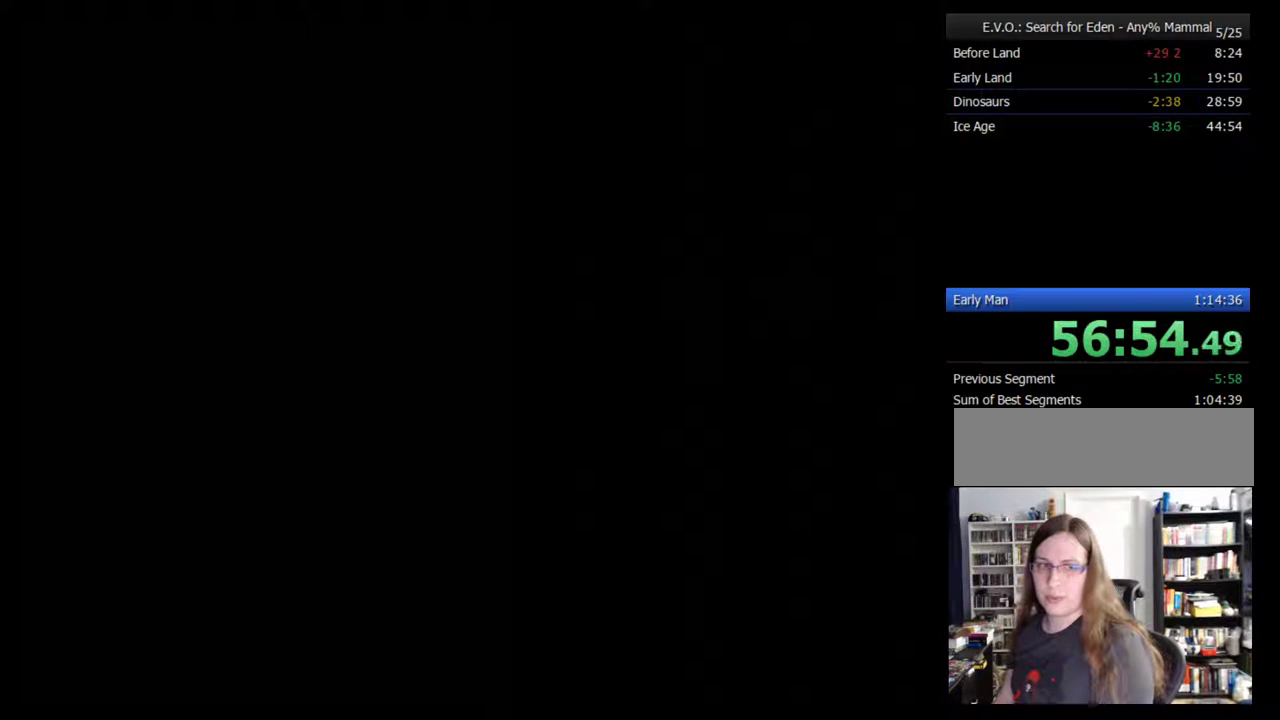
{"buttons": [], "events": []}
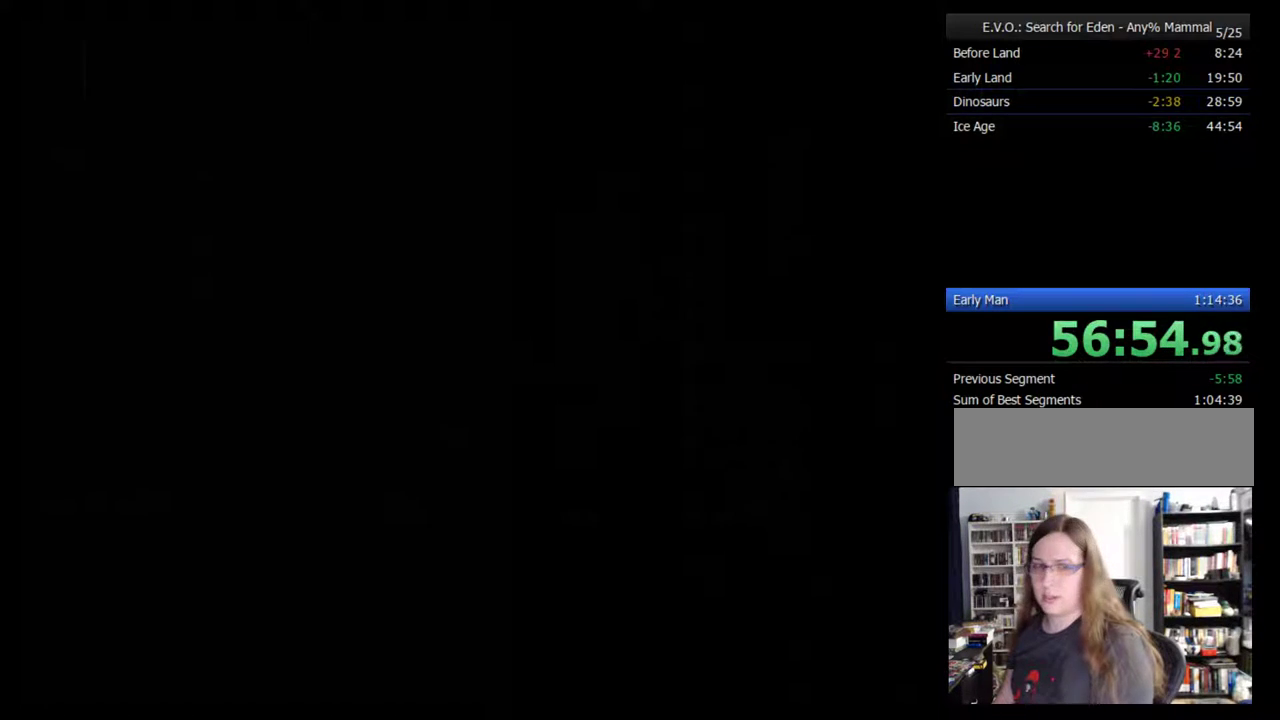
{"buttons": [], "events": []}
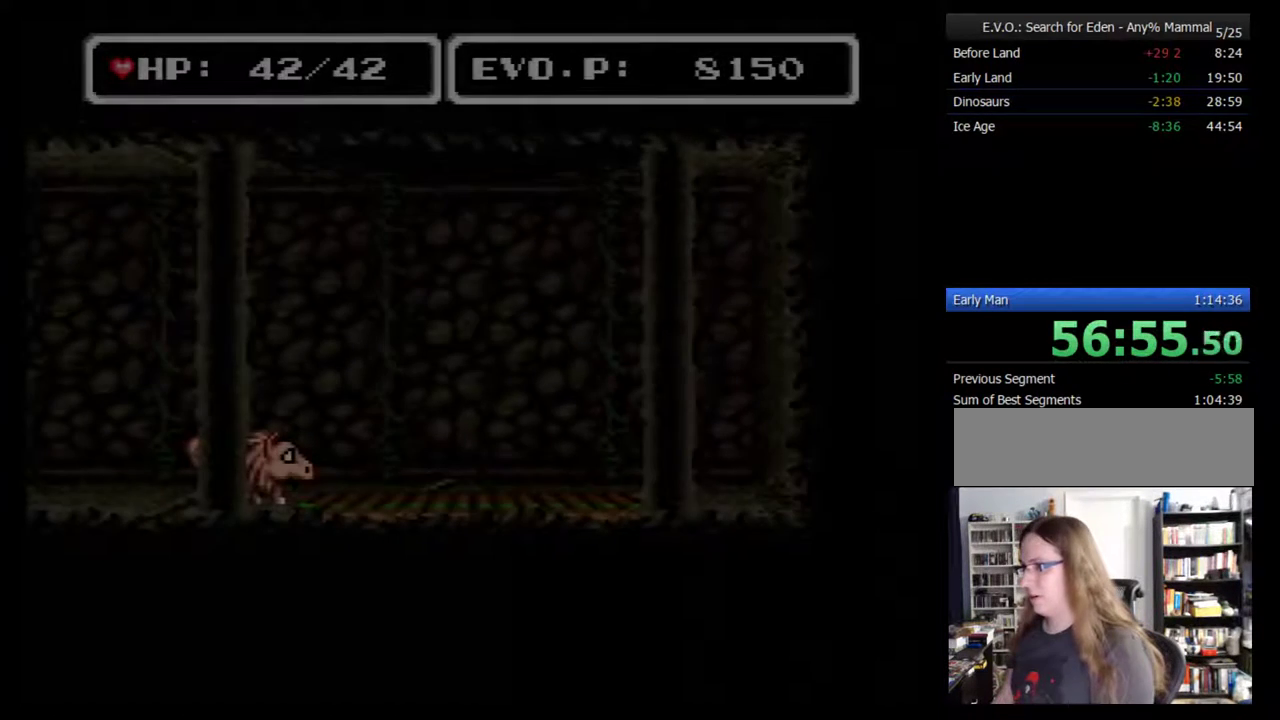
{"buttons": ["DPAD_RIGHT"], "events": [[33, "DPAD_RIGHT", "down"]]}
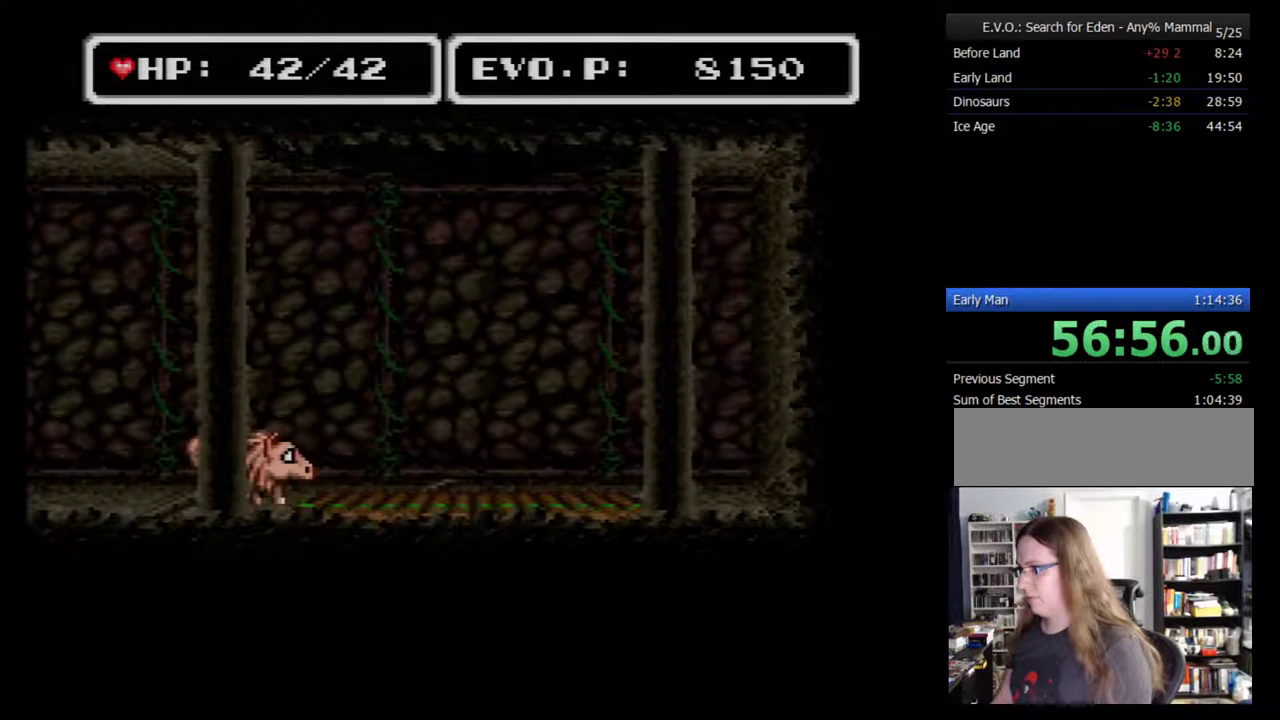
{"buttons": [], "events": [[500, "DPAD_RIGHT", "up"]]}